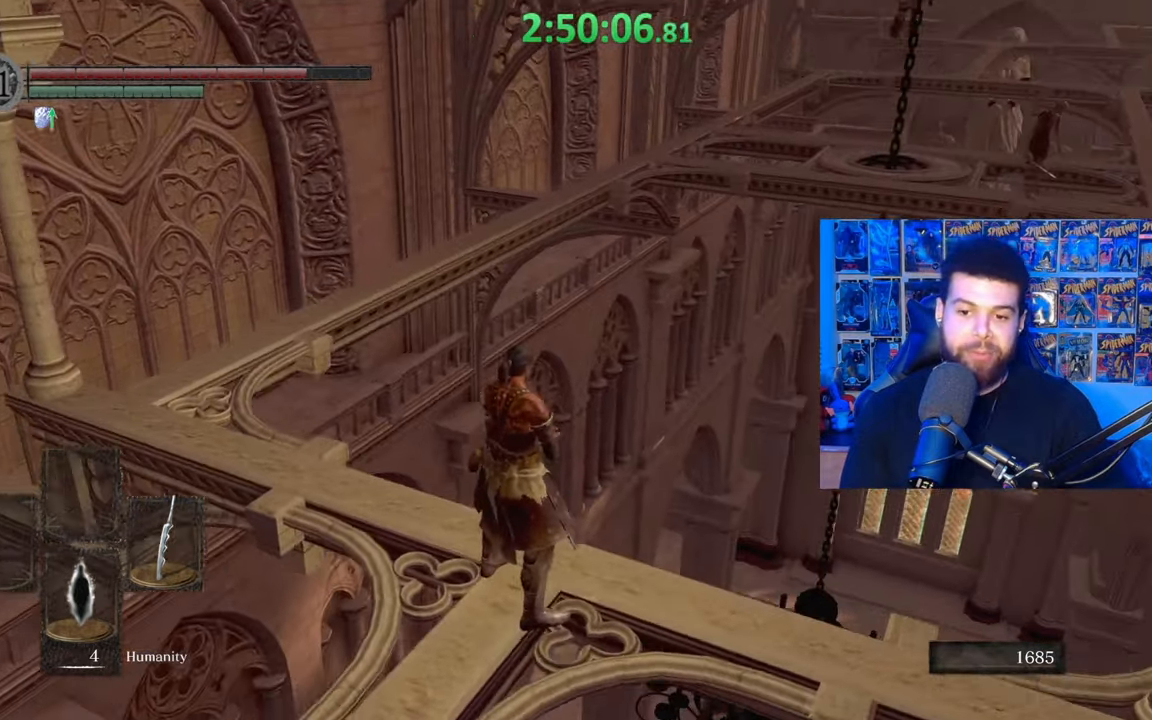
Gameplay with a controller (Xbox layout); each line is a JSON object with the inputs held at the frame after it. "events" lists button and stick changes between this image and that frame as [ms after this image, input, new state], when the widget could be followed in between.
{"buttons": [], "left_stick": "center", "right_stick": "center", "events": [[33, "right_stick", "center"], [183, "left_stick", "center"]]}
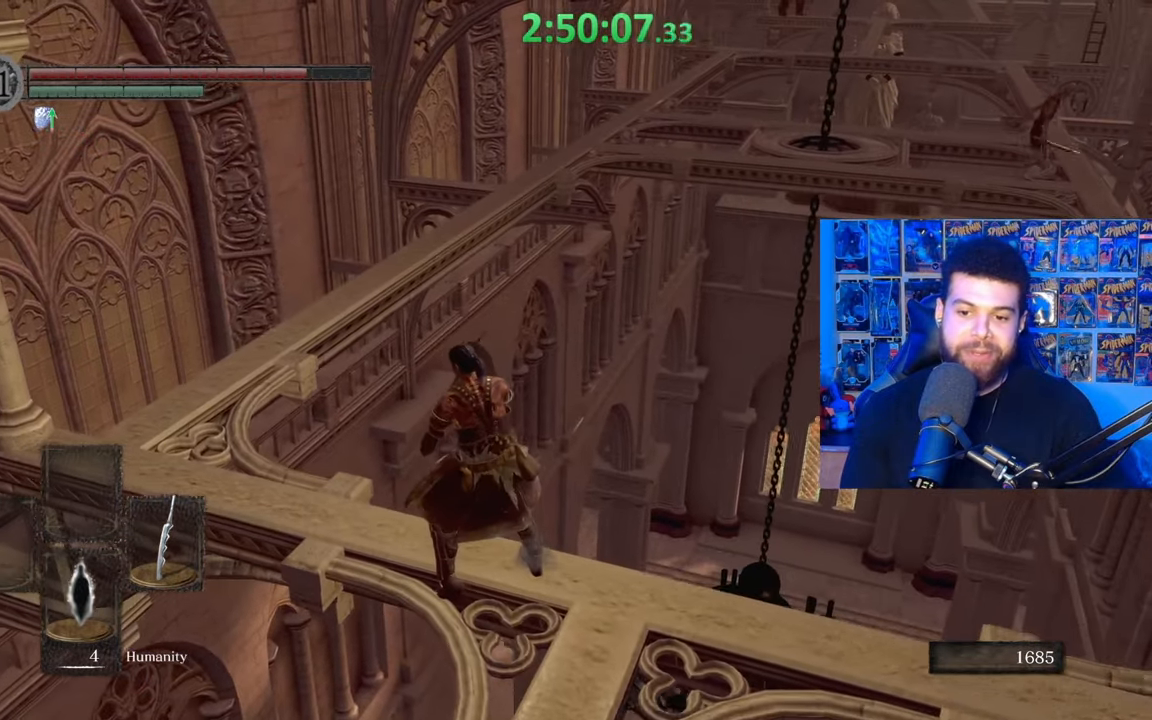
{"buttons": [], "left_stick": "center", "right_stick": "center", "events": []}
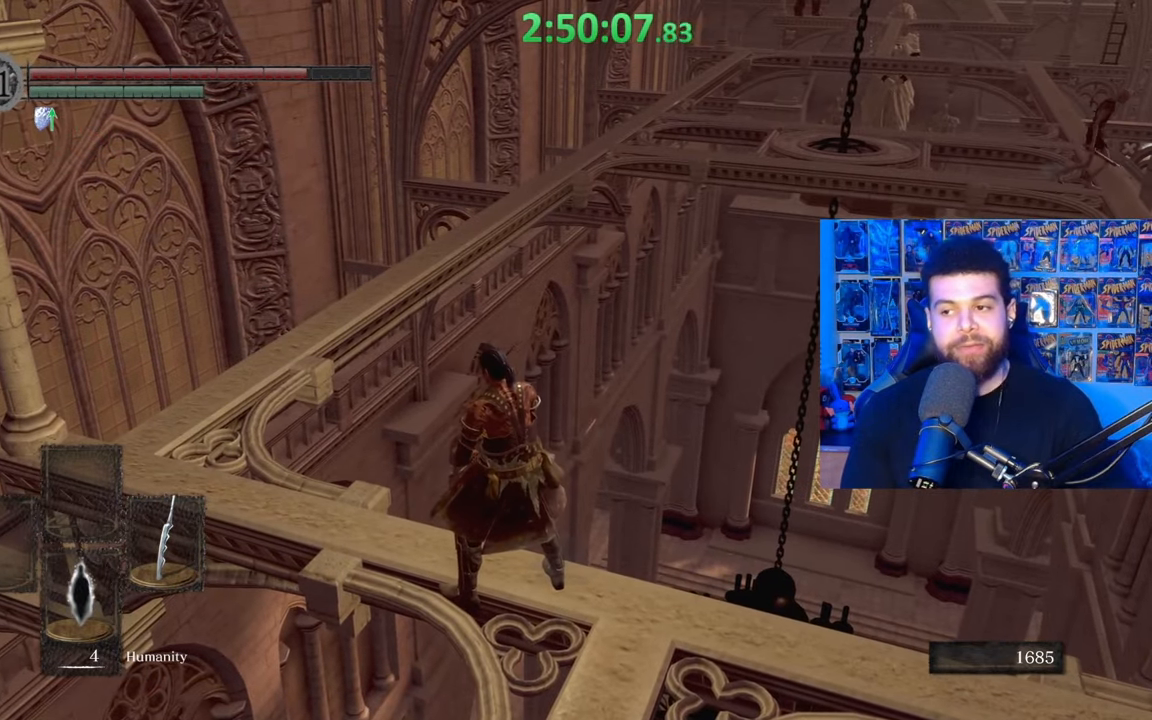
{"buttons": [], "left_stick": "up-left", "right_stick": "center", "events": [[167, "right_stick", "right"], [217, "left_stick", "left"], [267, "left_stick", "up-left"], [283, "right_stick", "center"]]}
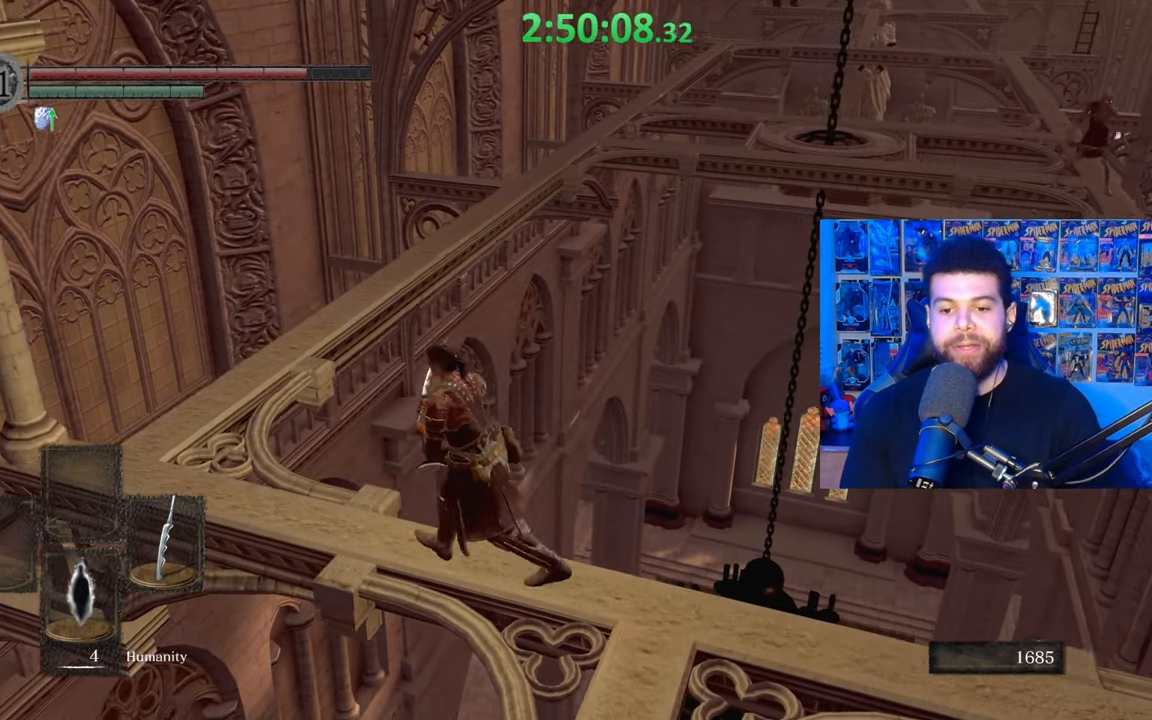
{"buttons": [], "left_stick": "center", "right_stick": "center", "events": [[267, "left_stick", "center"], [283, "right_stick", "right"], [433, "right_stick", "center"]]}
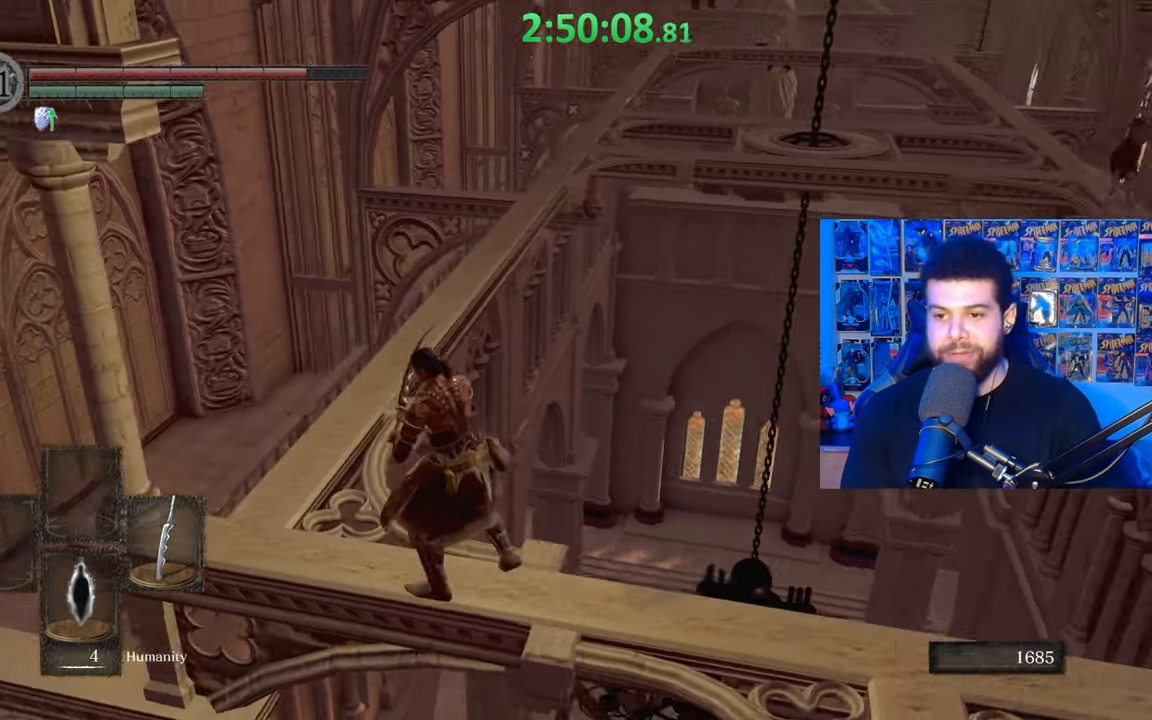
{"buttons": [], "left_stick": "center", "right_stick": "center", "events": [[167, "right_stick", "right"], [317, "right_stick", "center"]]}
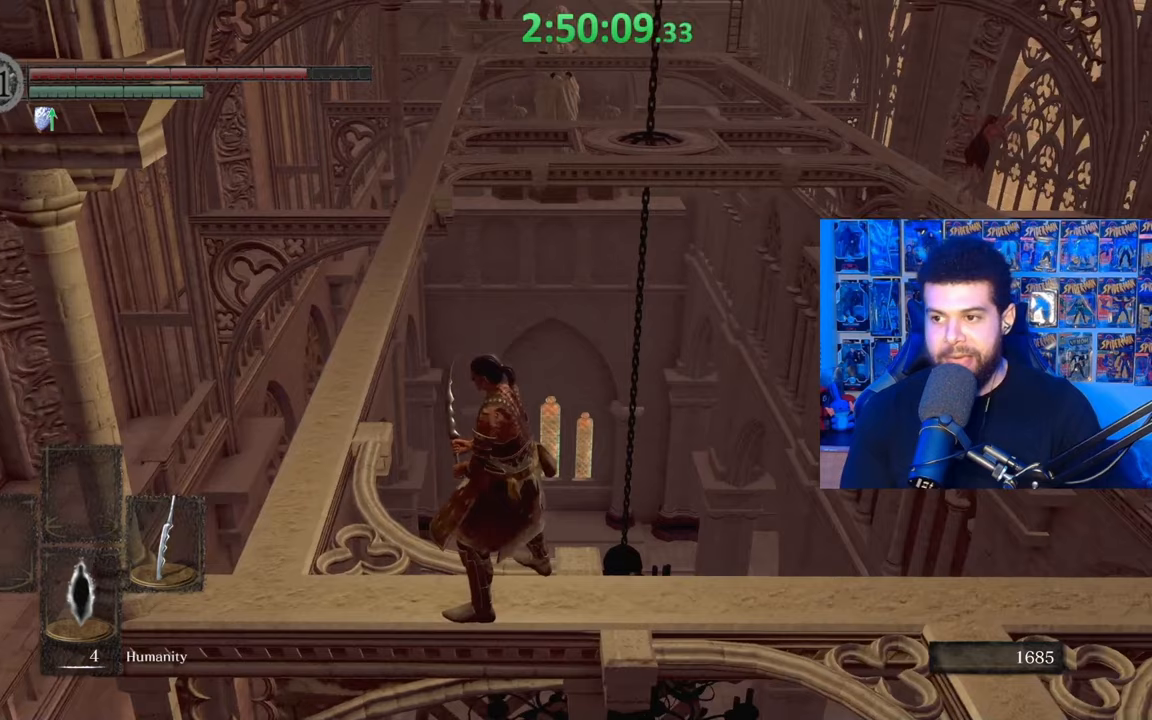
{"buttons": [], "left_stick": "center", "right_stick": "center", "events": [[67, "left_stick", "left"], [333, "left_stick", "center"]]}
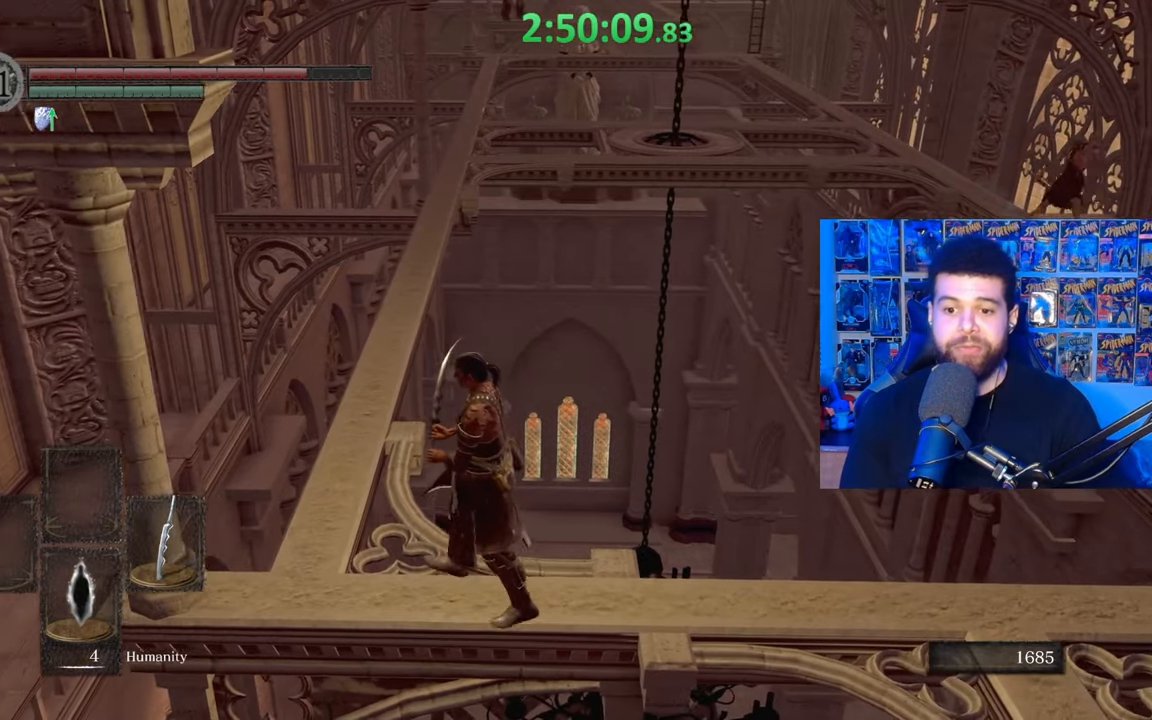
{"buttons": ["B"], "left_stick": "up-left", "right_stick": "center", "events": [[83, "left_stick", "left"], [233, "right_stick", "up-right"], [267, "left_stick", "up-left"], [283, "right_stick", "center"], [433, "B", "down"]]}
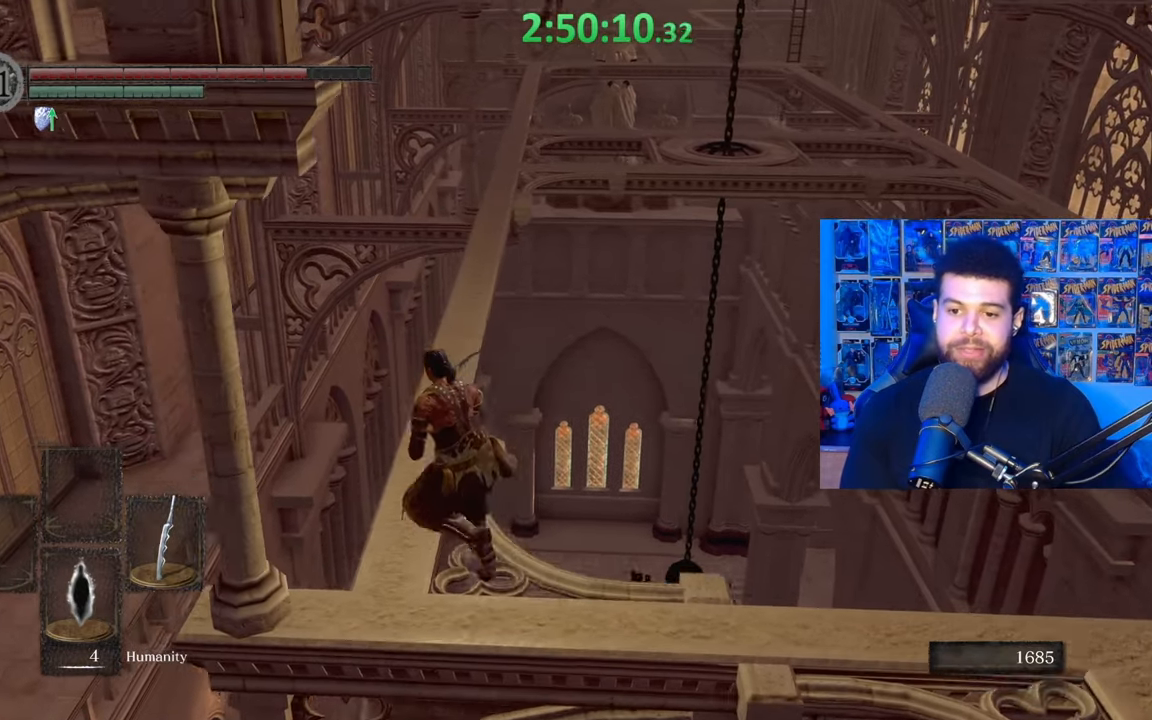
{"buttons": ["B"], "left_stick": "up", "right_stick": "center", "events": [[17, "left_stick", "up"], [317, "right_stick", "up-right"], [367, "right_stick", "center"]]}
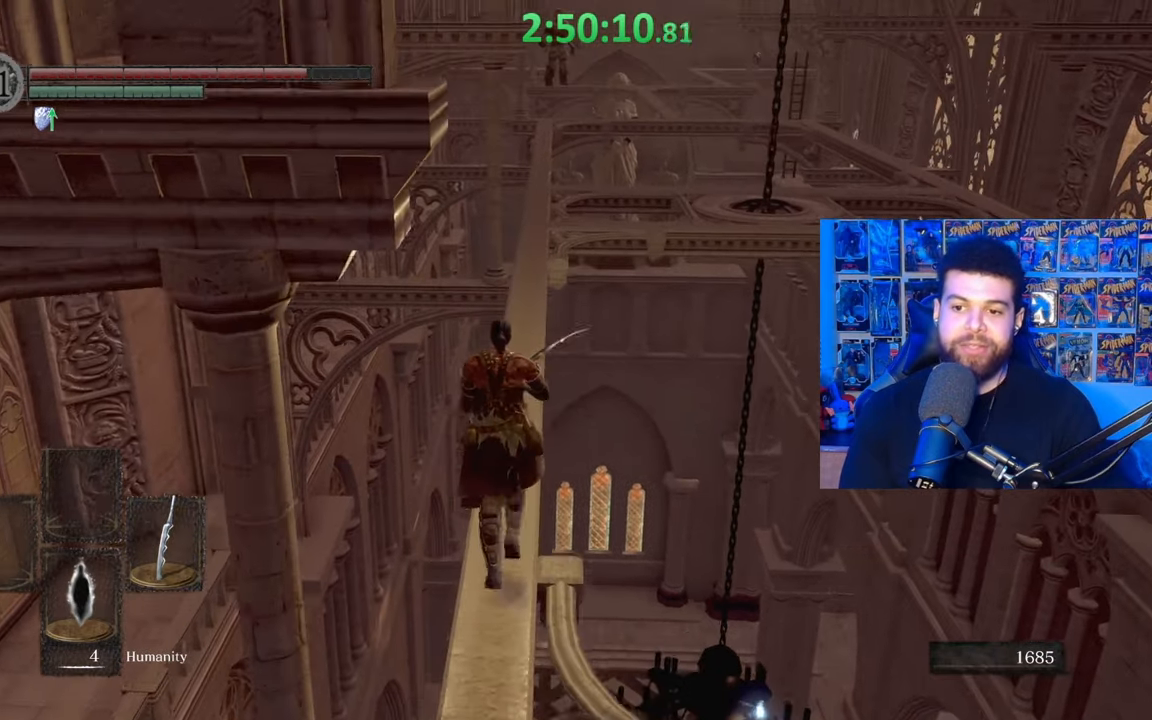
{"buttons": ["B"], "left_stick": "up", "right_stick": "center", "events": [[183, "right_stick", "up"], [233, "right_stick", "center"]]}
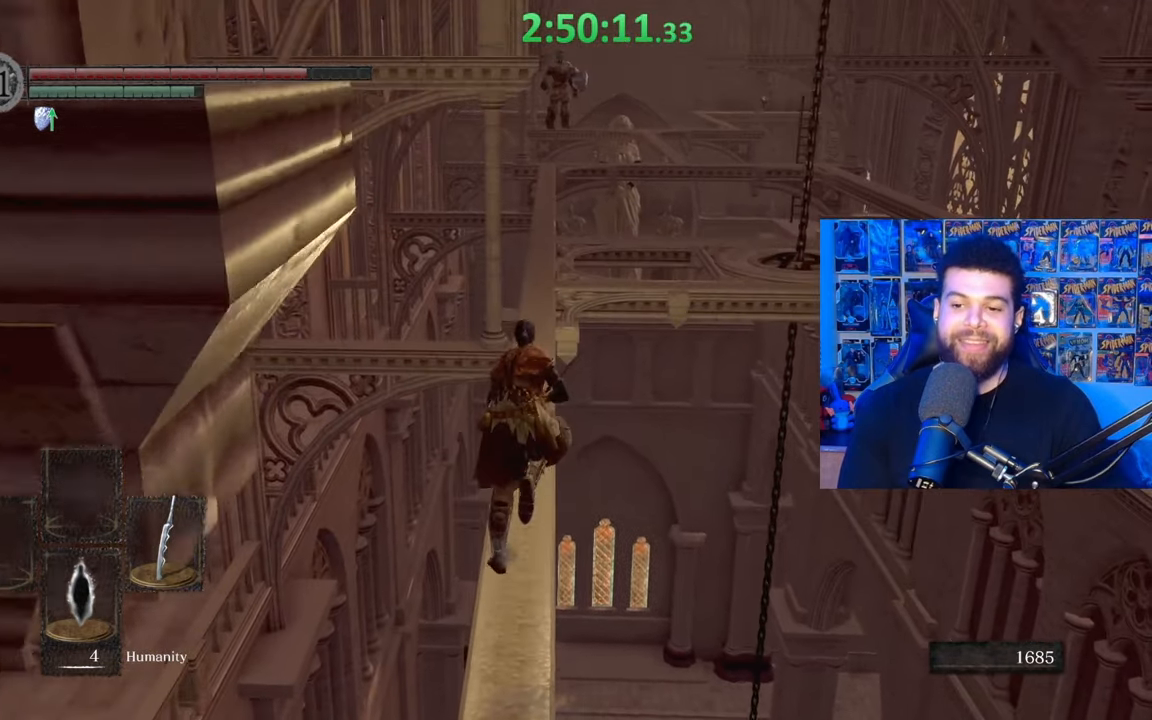
{"buttons": ["B"], "left_stick": "up", "right_stick": "center", "events": [[267, "right_stick", "right"], [333, "right_stick", "center"]]}
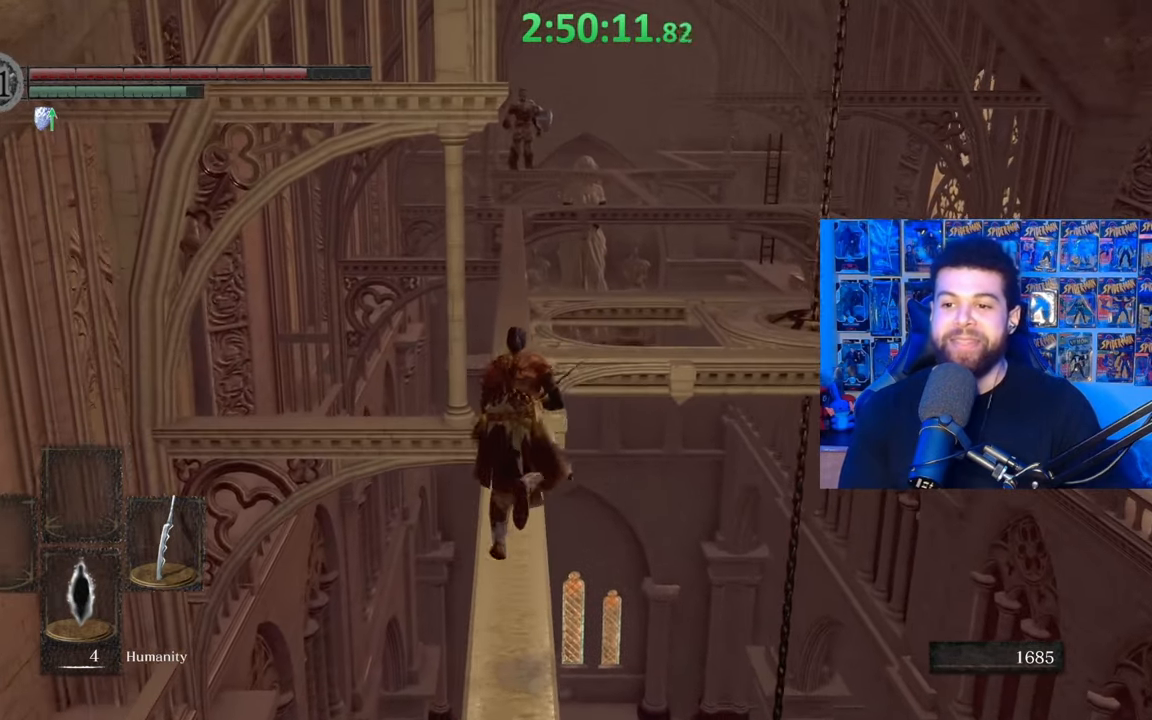
{"buttons": ["B"], "left_stick": "up", "right_stick": "center", "events": []}
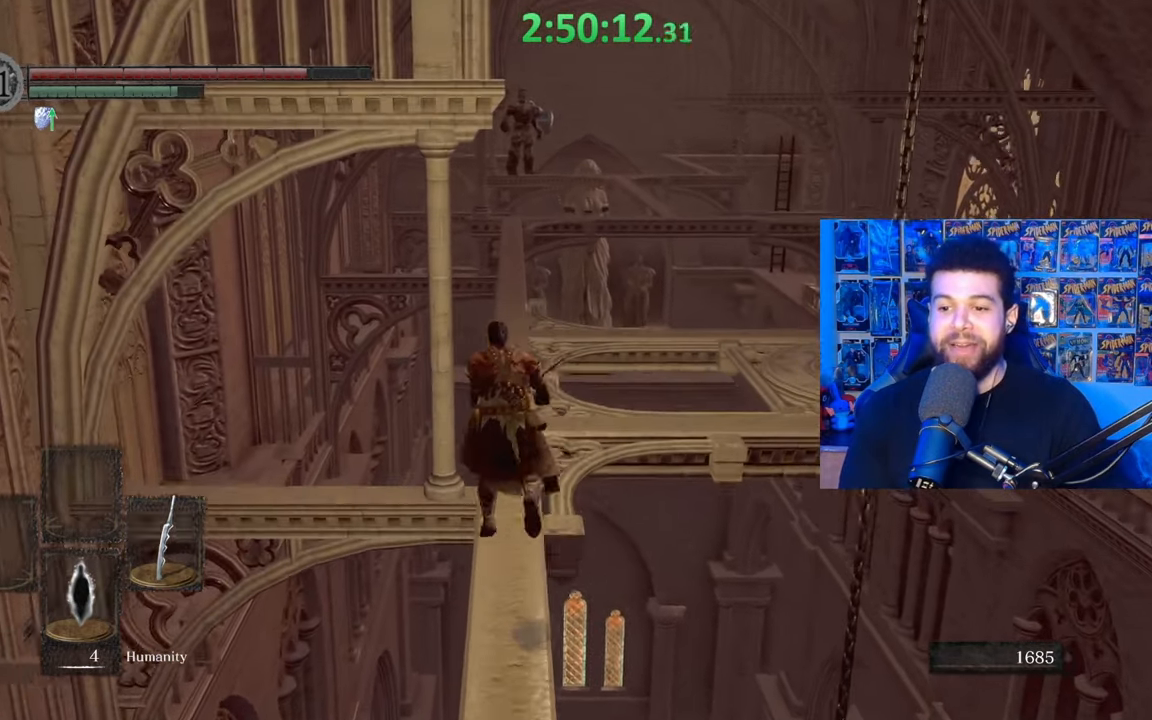
{"buttons": [], "left_stick": "center", "right_stick": "down-right", "events": [[183, "B", "up"], [333, "left_stick", "center"], [383, "right_stick", "down-right"]]}
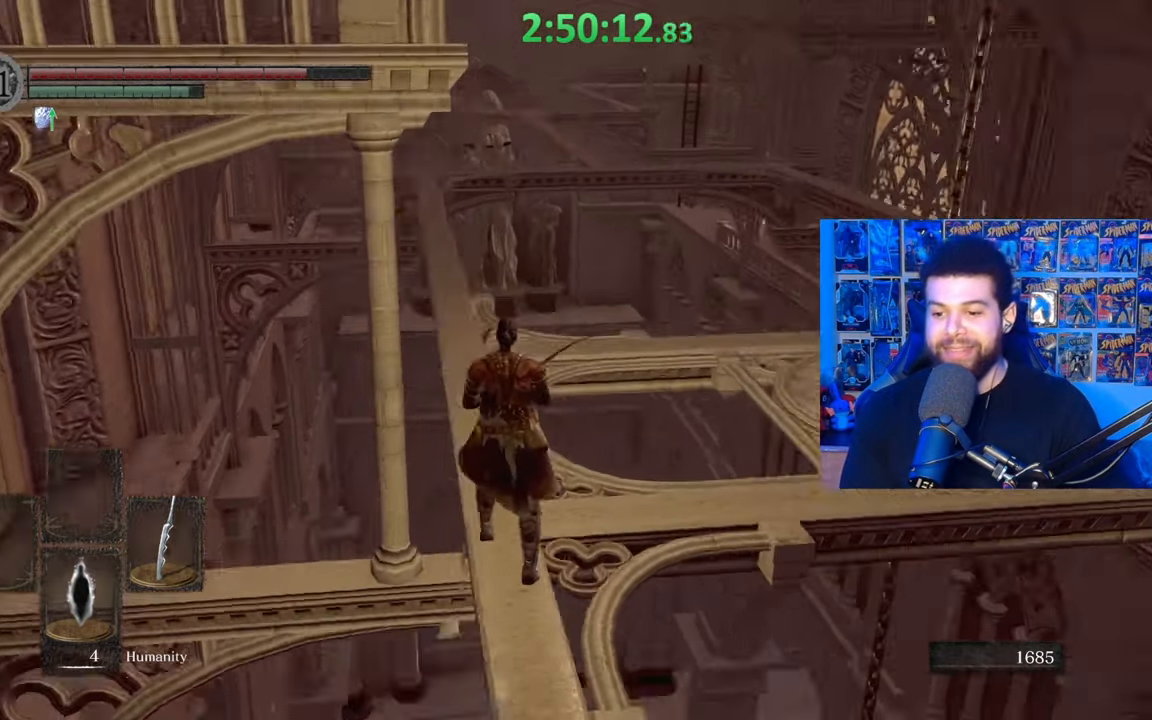
{"buttons": ["B"], "left_stick": "up-right", "right_stick": "center", "events": [[67, "right_stick", "center"], [133, "right_stick", "down-right"], [167, "left_stick", "up"], [267, "right_stick", "center"], [383, "B", "down"], [383, "left_stick", "up-right"]]}
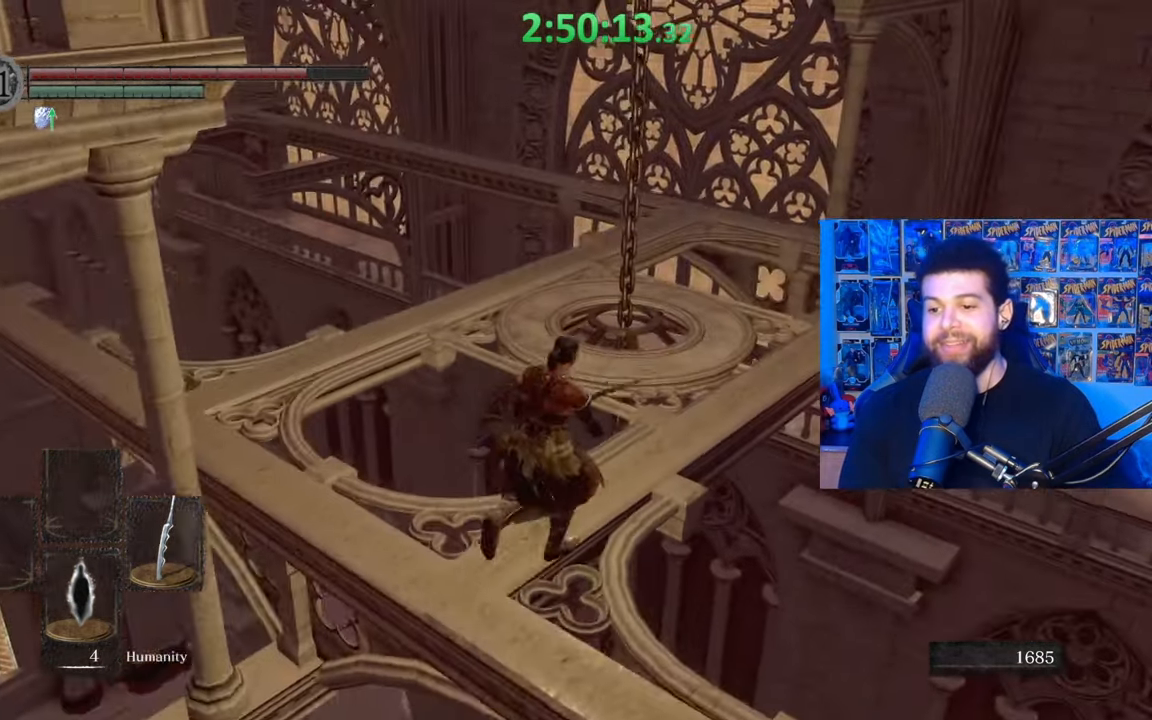
{"buttons": ["B"], "left_stick": "up-right", "right_stick": "center", "events": [[233, "right_stick", "left"], [333, "right_stick", "center"]]}
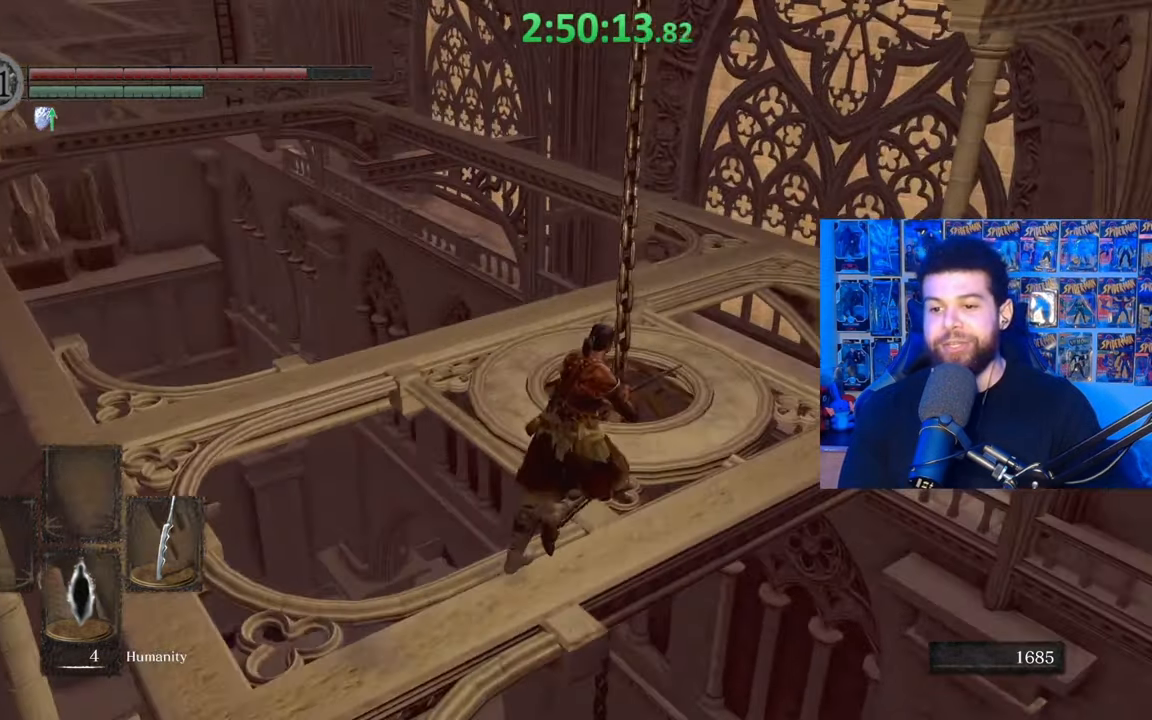
{"buttons": [], "left_stick": "up", "right_stick": "center", "events": [[33, "B", "up"], [167, "right_stick", "left"], [317, "right_stick", "center"], [333, "R1", "down"], [417, "left_stick", "up"], [433, "R1", "up"]]}
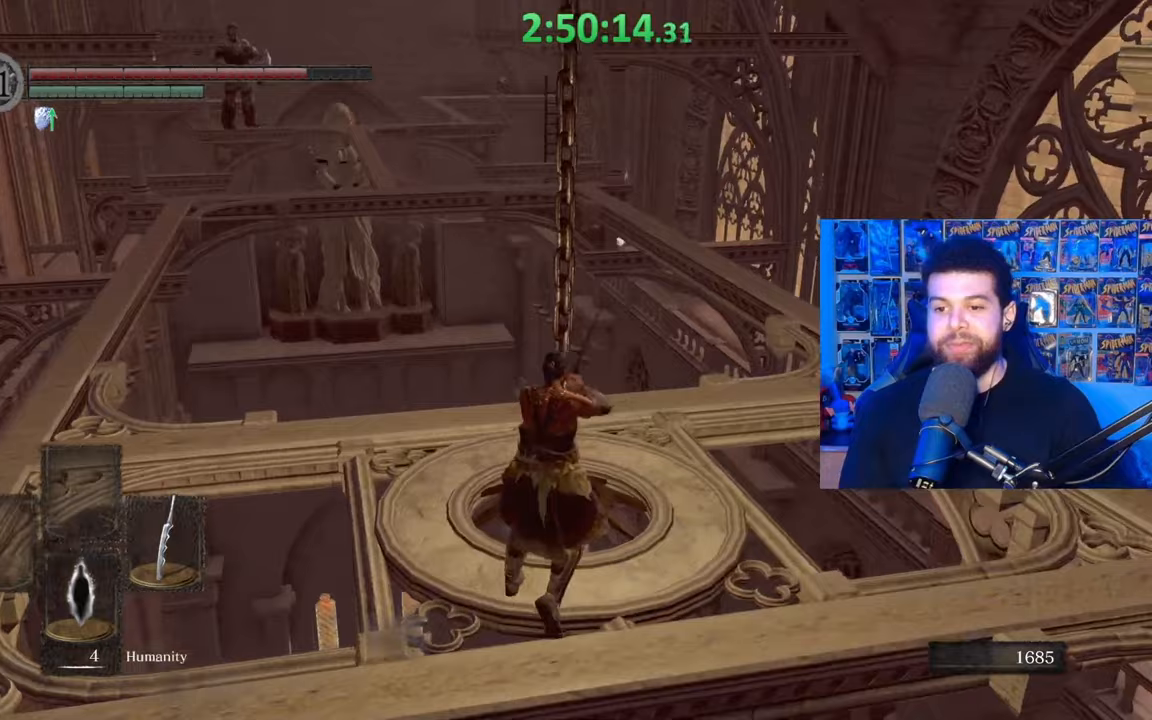
{"buttons": [], "left_stick": "center", "right_stick": "center", "events": [[33, "right_stick", "up-left"], [133, "right_stick", "center"], [283, "left_stick", "center"], [367, "right_stick", "right"], [483, "right_stick", "center"]]}
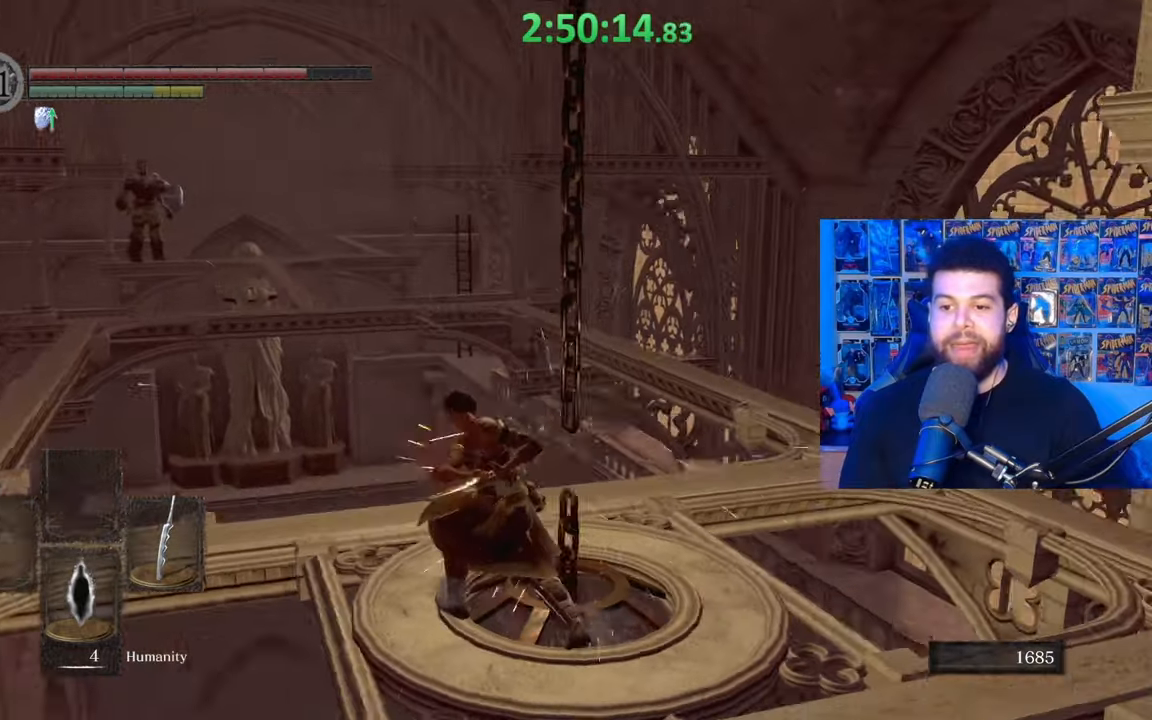
{"buttons": [], "left_stick": "up-right", "right_stick": "center", "events": [[33, "left_stick", "down-right"], [317, "left_stick", "right"], [433, "left_stick", "up-right"]]}
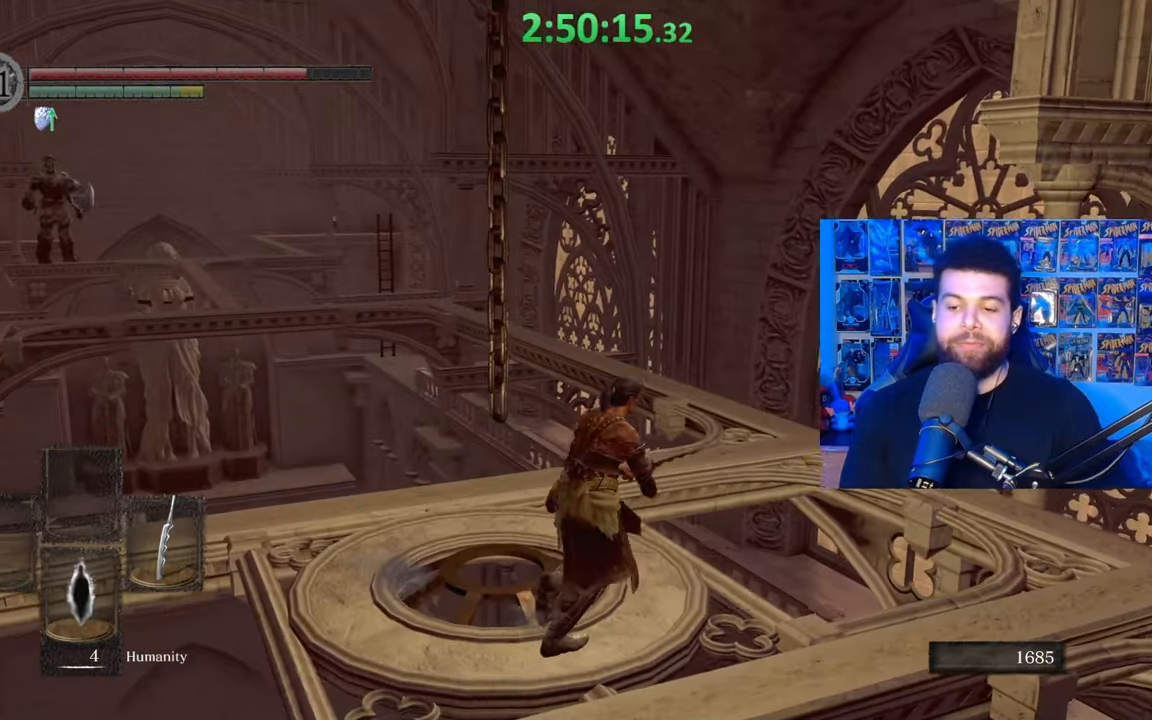
{"buttons": [], "left_stick": "up", "right_stick": "center", "events": [[33, "left_stick", "center"], [33, "right_stick", "down-left"], [233, "left_stick", "up"], [233, "right_stick", "center"], [333, "right_stick", "down"], [483, "right_stick", "center"]]}
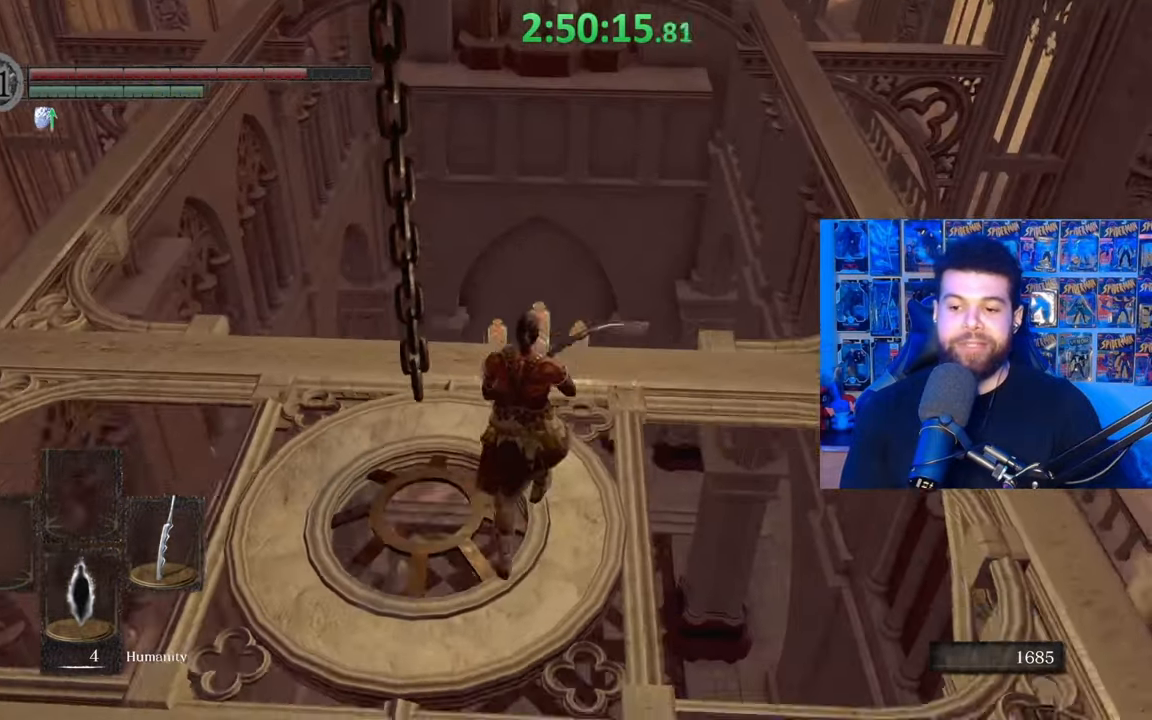
{"buttons": [], "left_stick": "center", "right_stick": "center", "events": [[33, "left_stick", "center"], [233, "right_stick", "right"], [283, "right_stick", "center"], [333, "left_stick", "up"], [483, "left_stick", "center"]]}
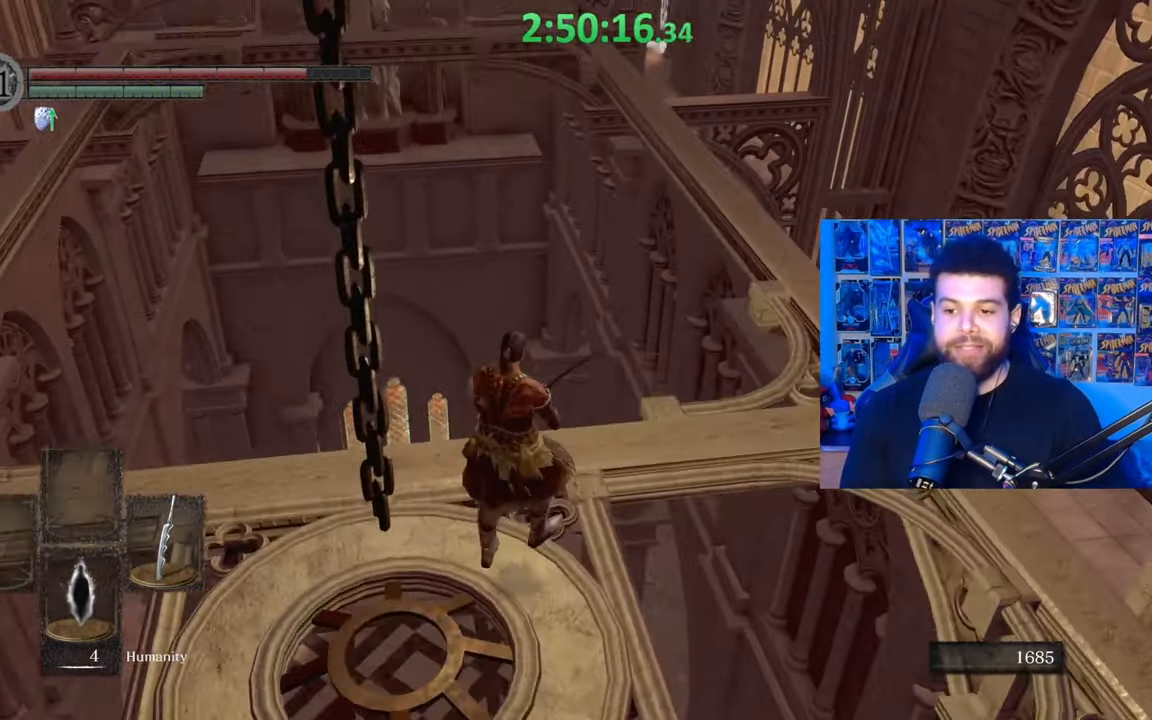
{"buttons": [], "left_stick": "center", "right_stick": "center", "events": [[267, "right_stick", "up-left"], [367, "right_stick", "center"]]}
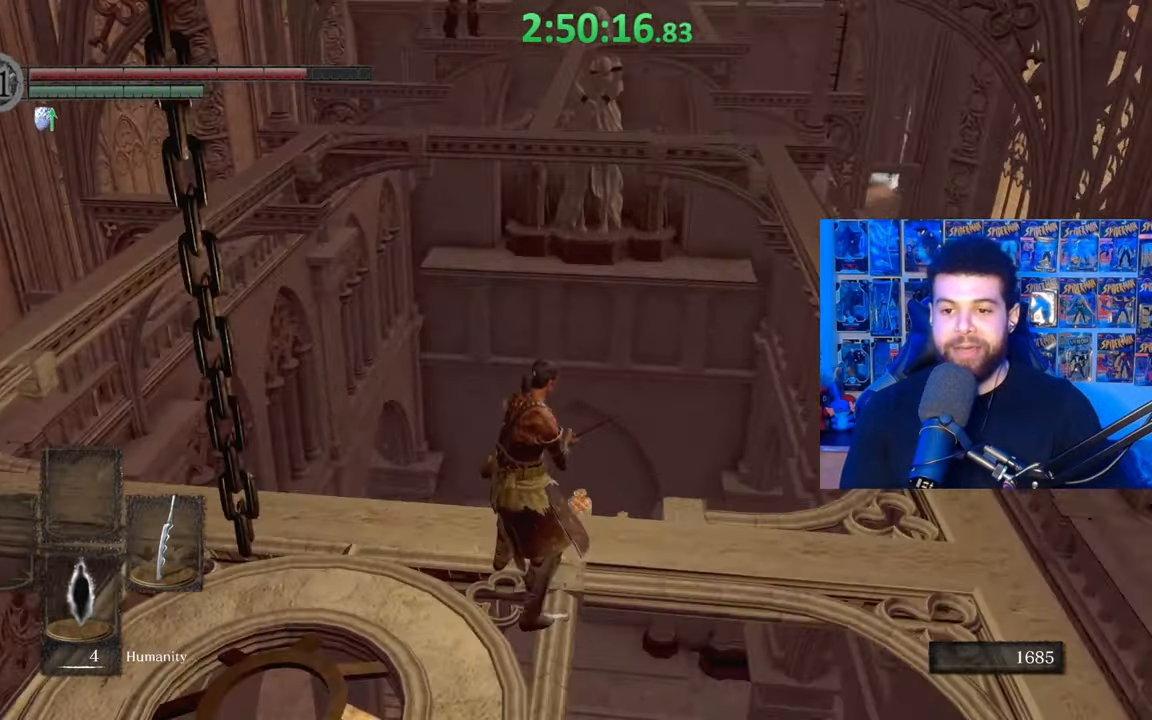
{"buttons": [], "left_stick": "center", "right_stick": "center", "events": [[100, "right_stick", "up-left"], [183, "right_stick", "center"], [333, "right_stick", "up"], [433, "right_stick", "center"]]}
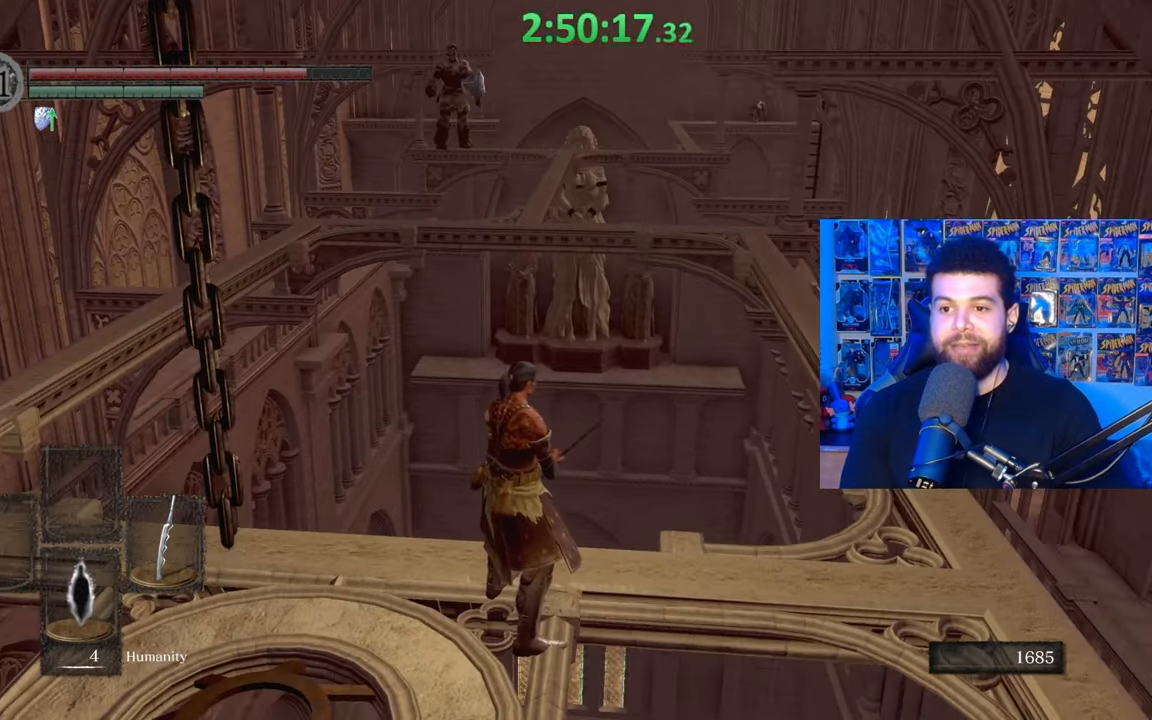
{"buttons": [], "left_stick": "center", "right_stick": "center", "events": [[83, "left_stick", "right"], [217, "left_stick", "up-right"], [317, "left_stick", "center"]]}
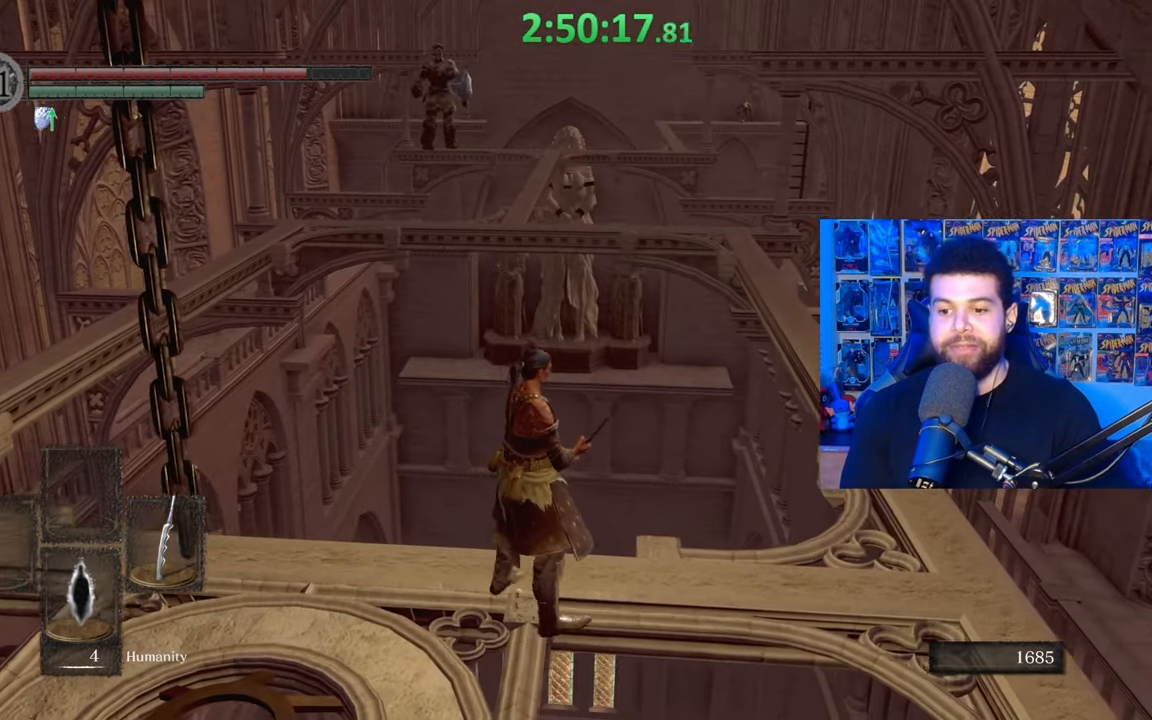
{"buttons": [], "left_stick": "right", "right_stick": "center", "events": [[217, "left_stick", "right"]]}
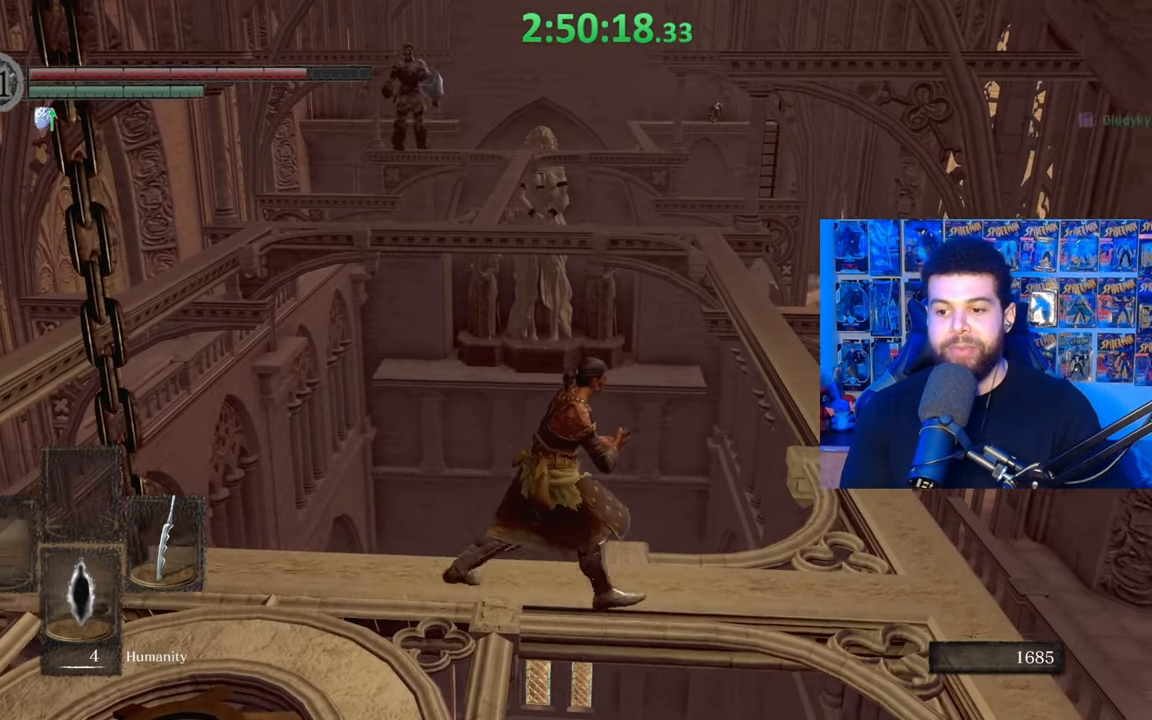
{"buttons": [], "left_stick": "center", "right_stick": "center", "events": [[283, "right_stick", "left"], [417, "left_stick", "center"], [433, "right_stick", "center"]]}